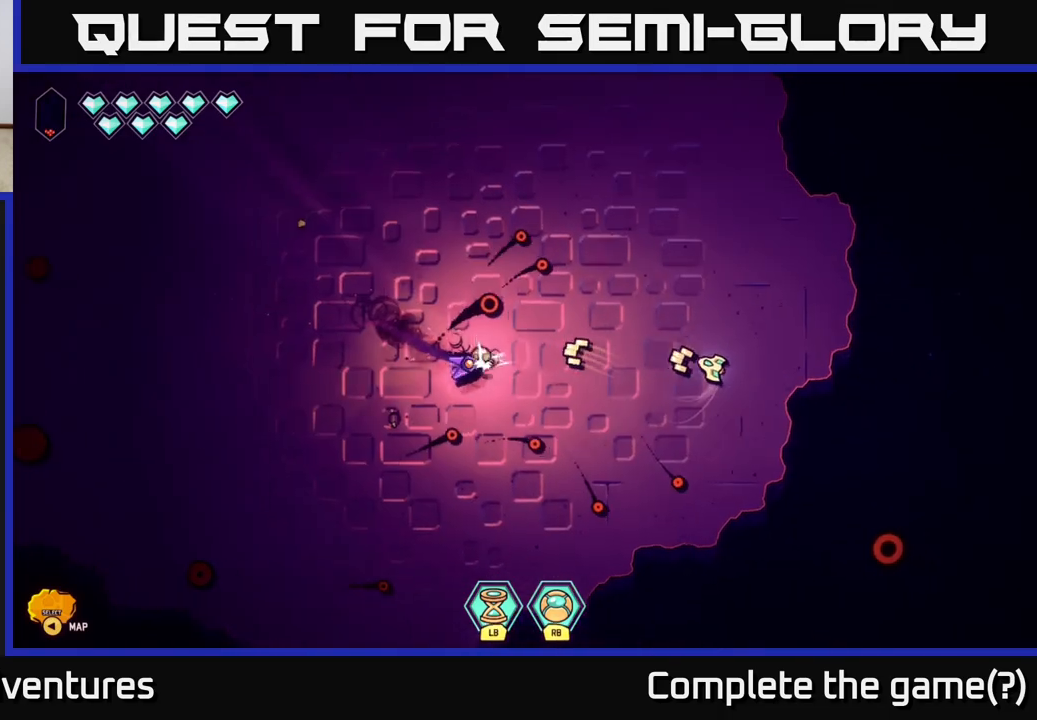
Gameplay with a controller (Xbox layout); each line is a JSON object with the inputs held at the frame after it. "events" lists button and stick changes between this image and that frame as [ms after this image, input, new state], when the widget could be followed in between.
{"buttons": [], "left_stick": "up-left", "right_stick": "down-left", "events": [[200, "left_stick", "up-right"], [283, "right_stick", "down-left"], [350, "left_stick", "up"], [450, "left_stick", "up-left"]]}
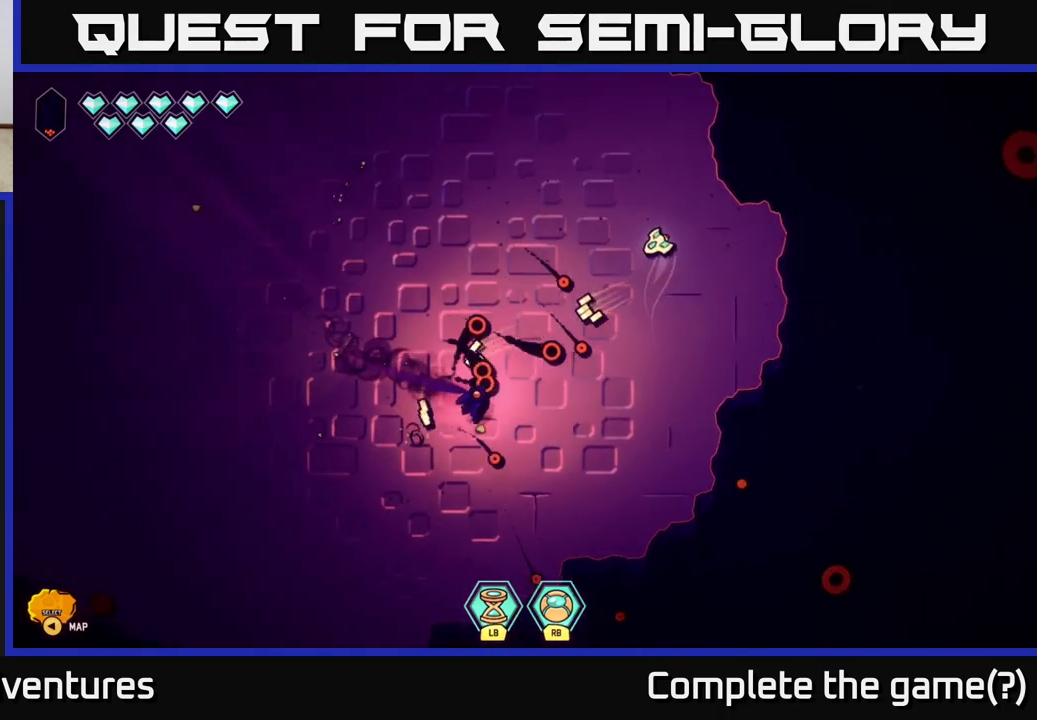
{"buttons": [], "left_stick": "down-left", "right_stick": "down", "events": [[133, "L2", "down"], [150, "left_stick", "left"], [250, "right_stick", "down"], [367, "L2", "up"], [417, "left_stick", "down-left"]]}
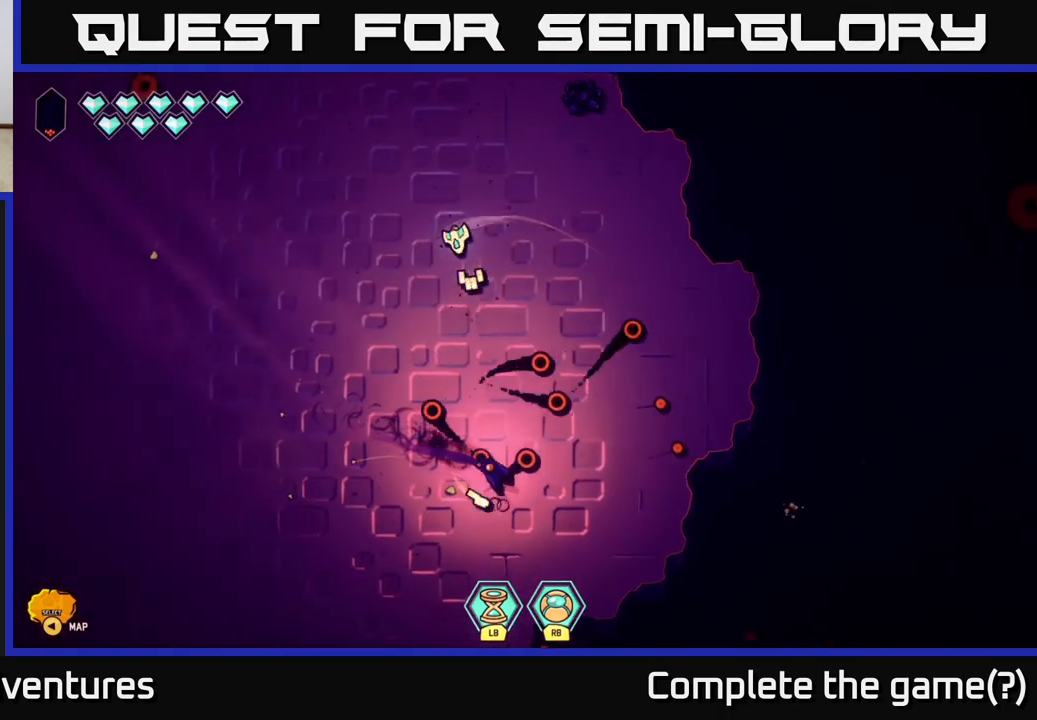
{"buttons": ["R2"], "left_stick": "down-left", "right_stick": "down-right", "events": [[33, "right_stick", "down-right"], [350, "R2", "down"]]}
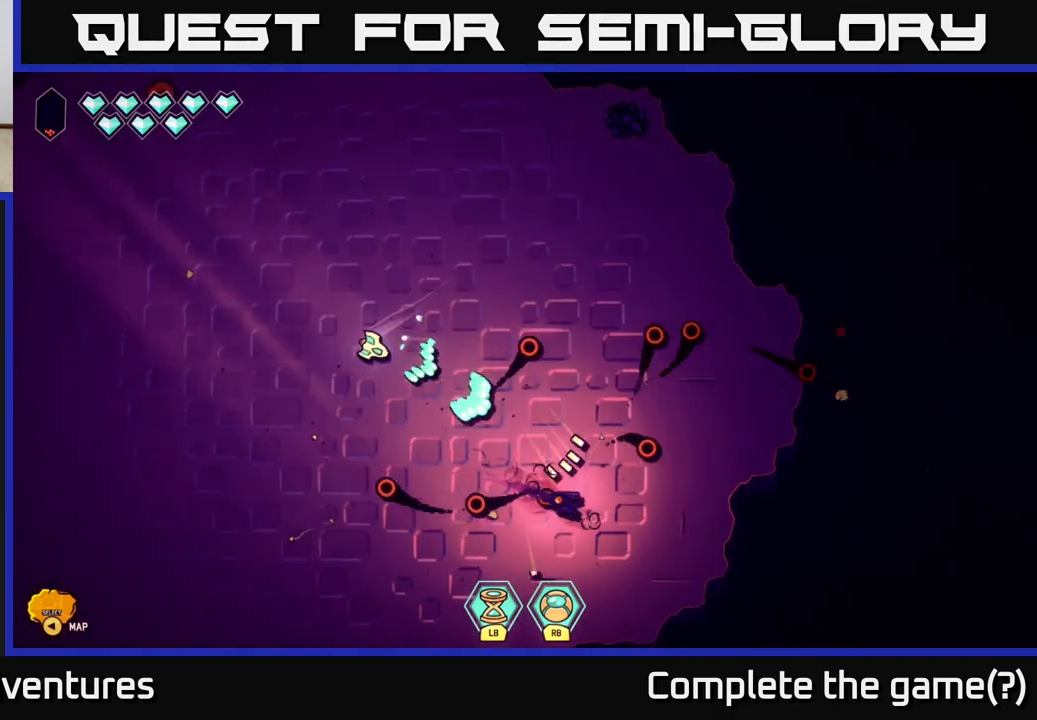
{"buttons": ["R2"], "left_stick": "center", "right_stick": "down-right", "events": [[33, "left_stick", "center"], [200, "left_stick", "up"], [317, "left_stick", "up-right"], [433, "left_stick", "center"]]}
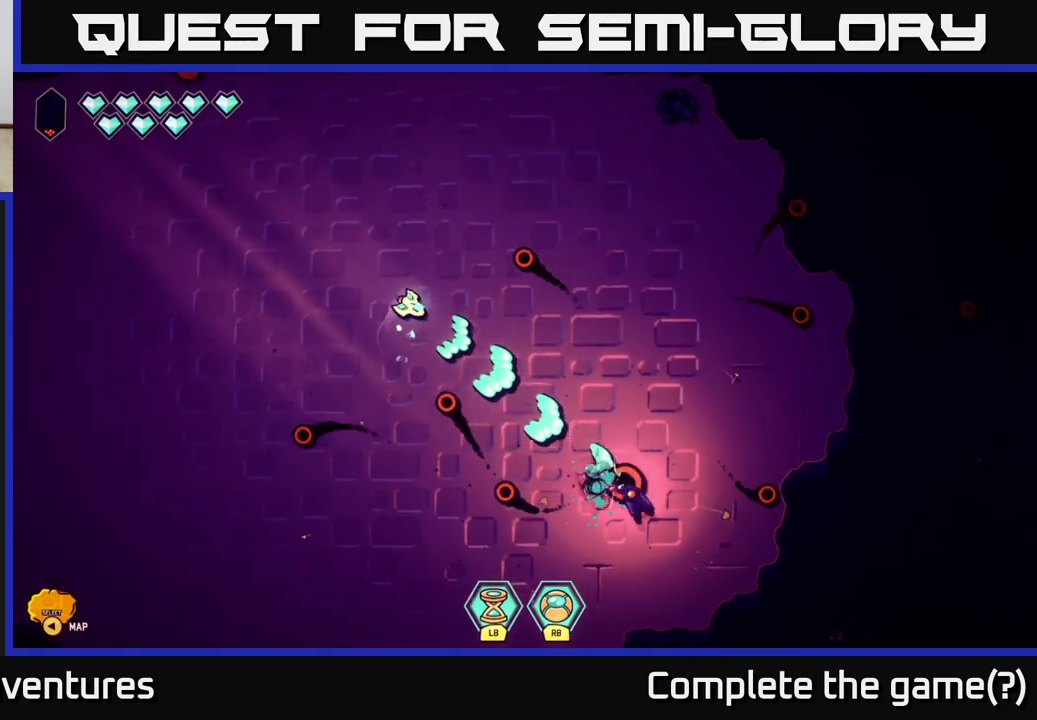
{"buttons": ["R2"], "left_stick": "right", "right_stick": "down-right", "events": [[117, "left_stick", "left"], [283, "left_stick", "up-left"], [483, "left_stick", "right"]]}
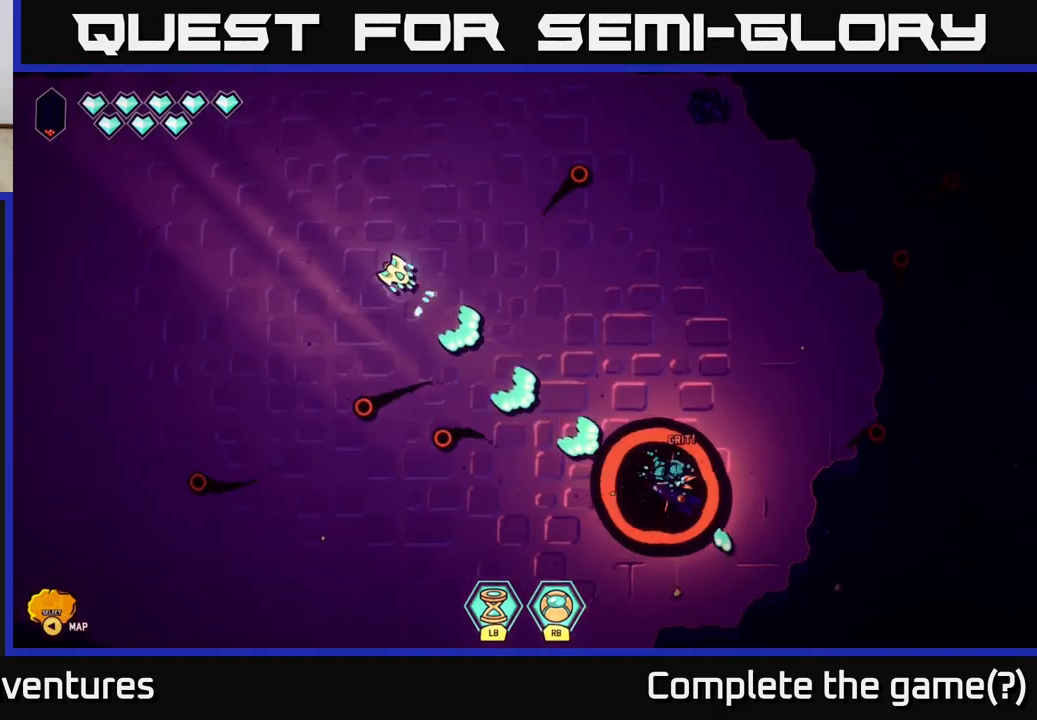
{"buttons": ["R2"], "left_stick": "center", "right_stick": "down-right", "events": [[67, "left_stick", "down-right"], [267, "left_stick", "center"]]}
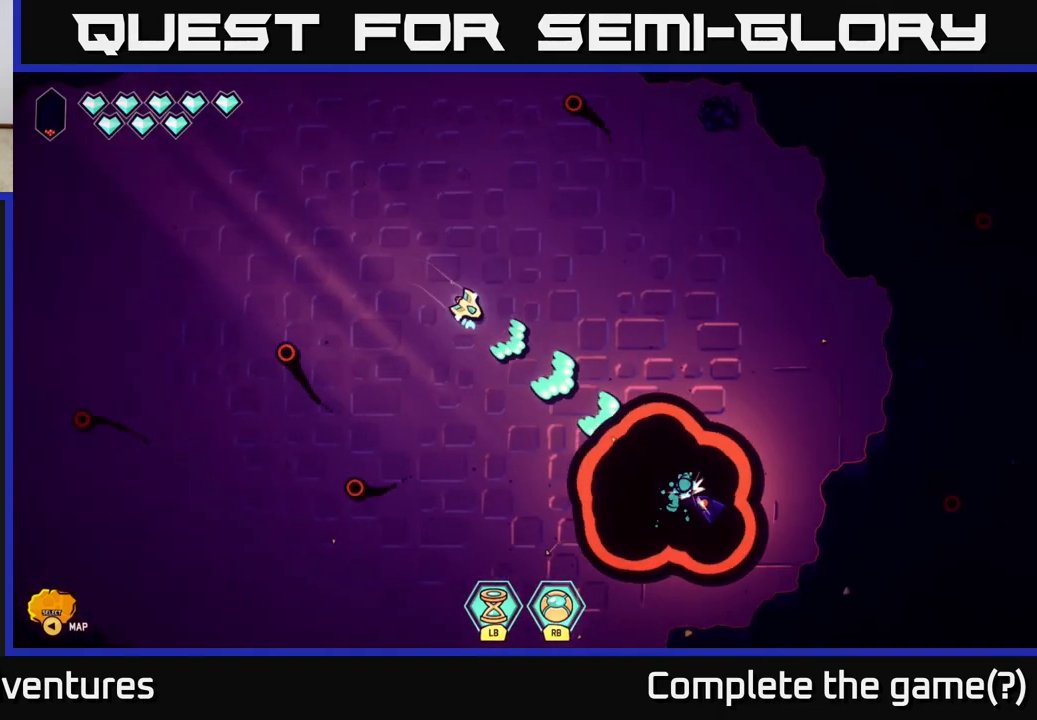
{"buttons": ["R2"], "left_stick": "center", "right_stick": "down-right", "events": []}
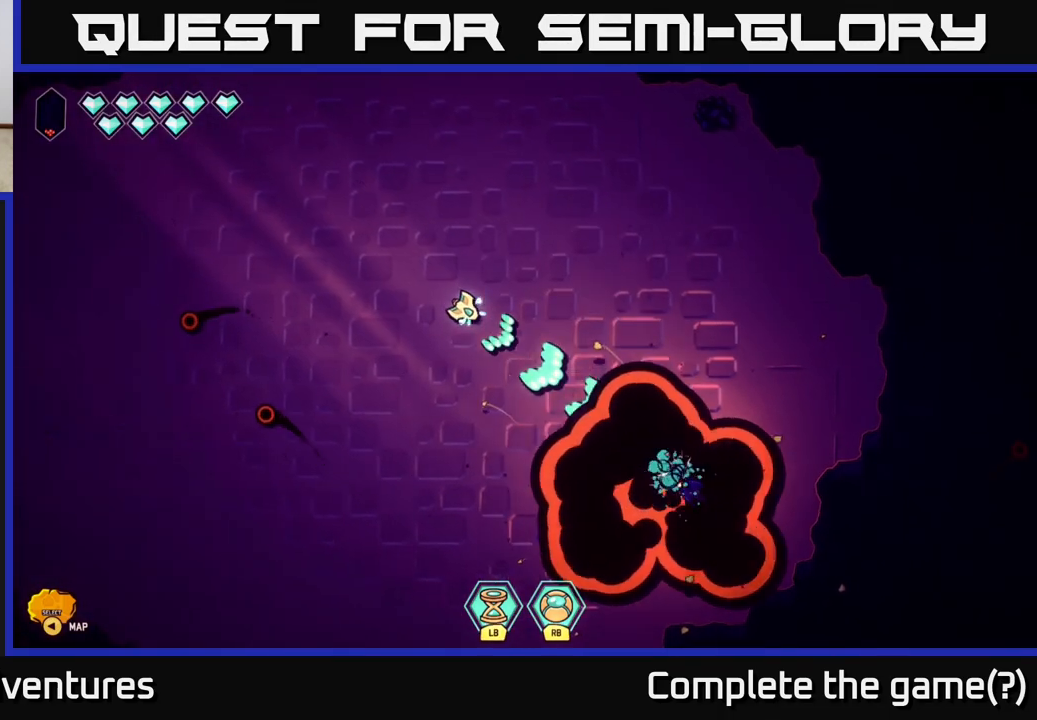
{"buttons": [], "left_stick": "center", "right_stick": "down-right", "events": [[67, "R2", "up"], [100, "left_stick", "left"], [250, "left_stick", "up-left"], [500, "left_stick", "center"]]}
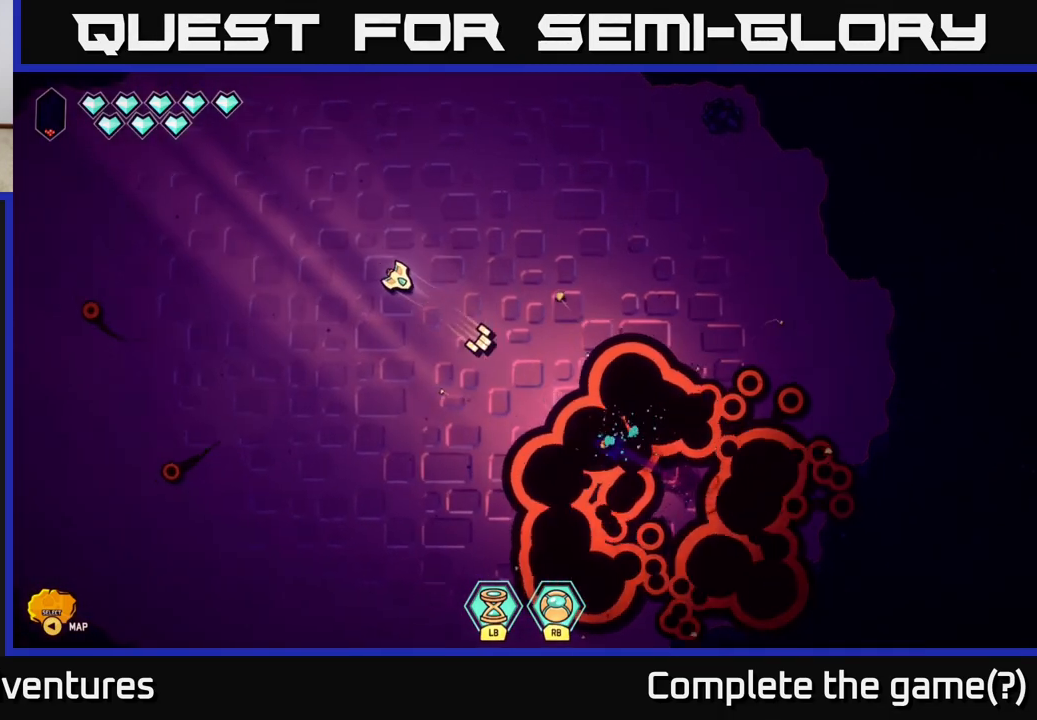
{"buttons": [], "left_stick": "center", "right_stick": "down-right", "events": [[67, "left_stick", "left"], [200, "left_stick", "up-left"], [317, "left_stick", "left"], [433, "left_stick", "center"]]}
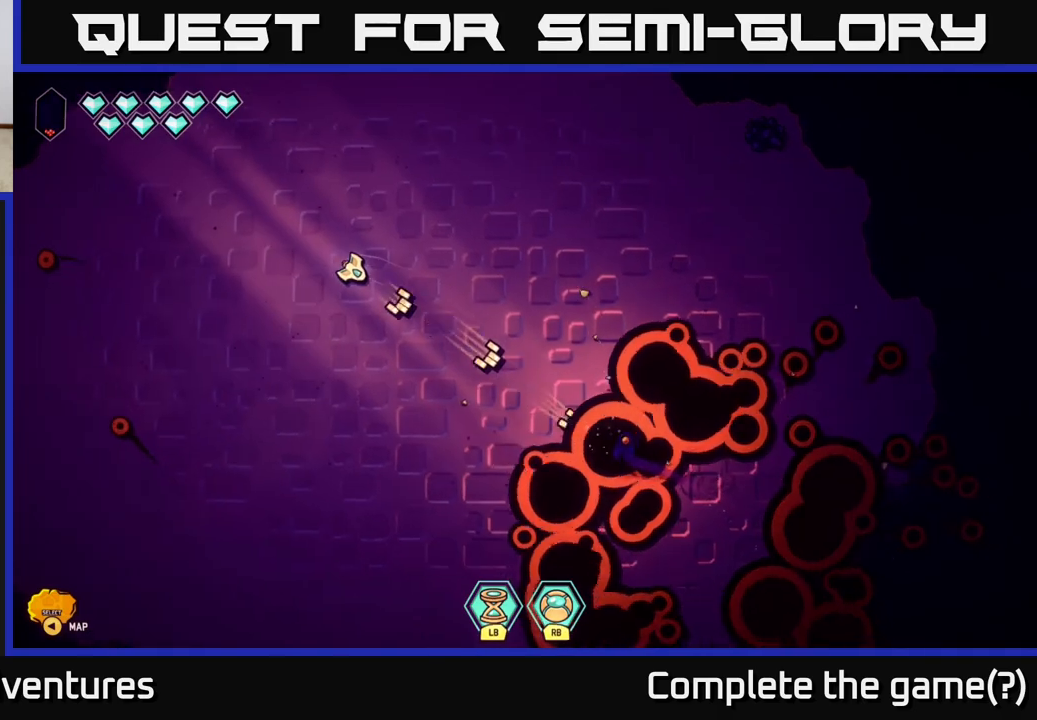
{"buttons": [], "left_stick": "center", "right_stick": "down-right", "events": [[200, "left_stick", "down-right"], [500, "left_stick", "center"]]}
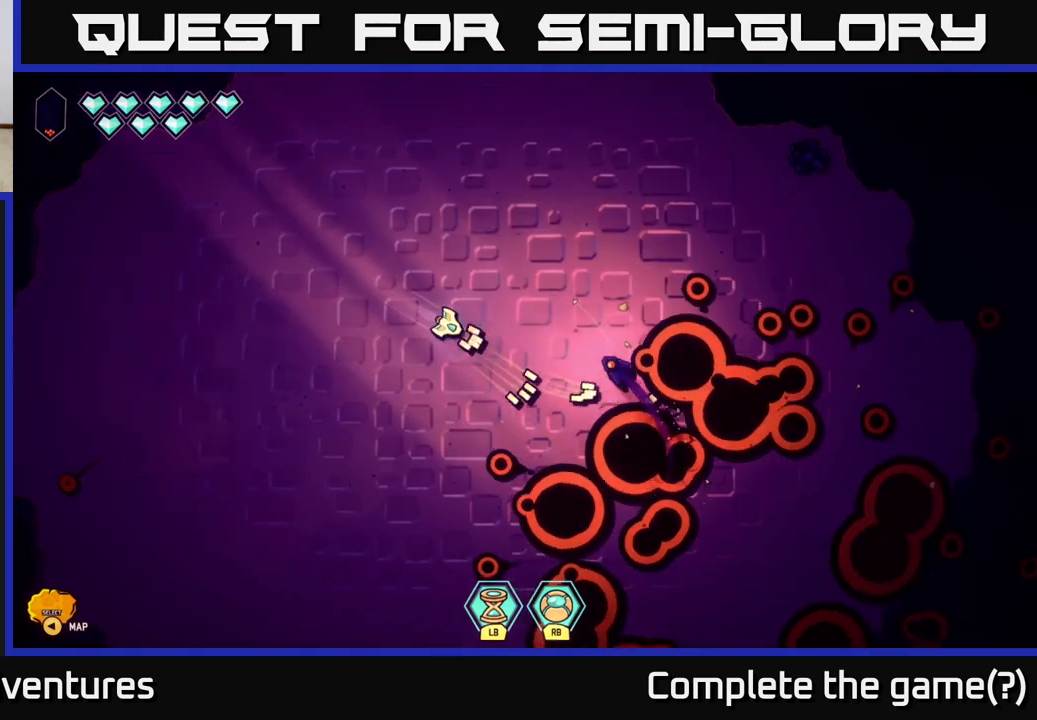
{"buttons": [], "left_stick": "left", "right_stick": "right", "events": [[50, "left_stick", "left"], [117, "right_stick", "right"]]}
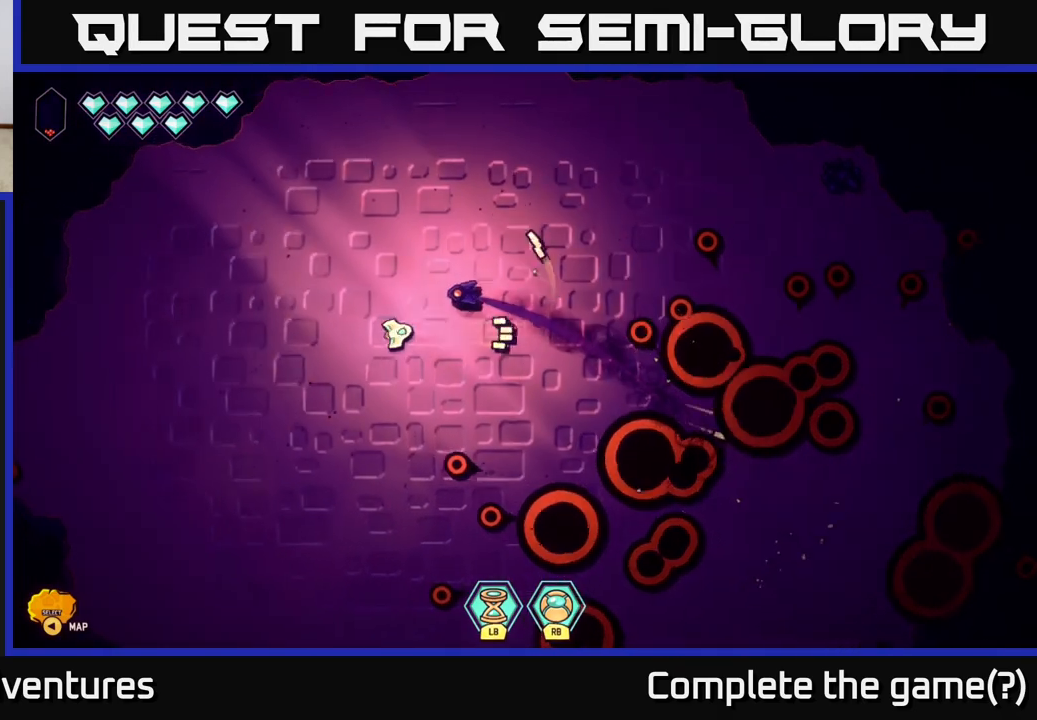
{"buttons": [], "left_stick": "center", "right_stick": "up-right", "events": [[33, "right_stick", "up-right"], [150, "left_stick", "down-left"], [367, "left_stick", "right"], [467, "left_stick", "center"]]}
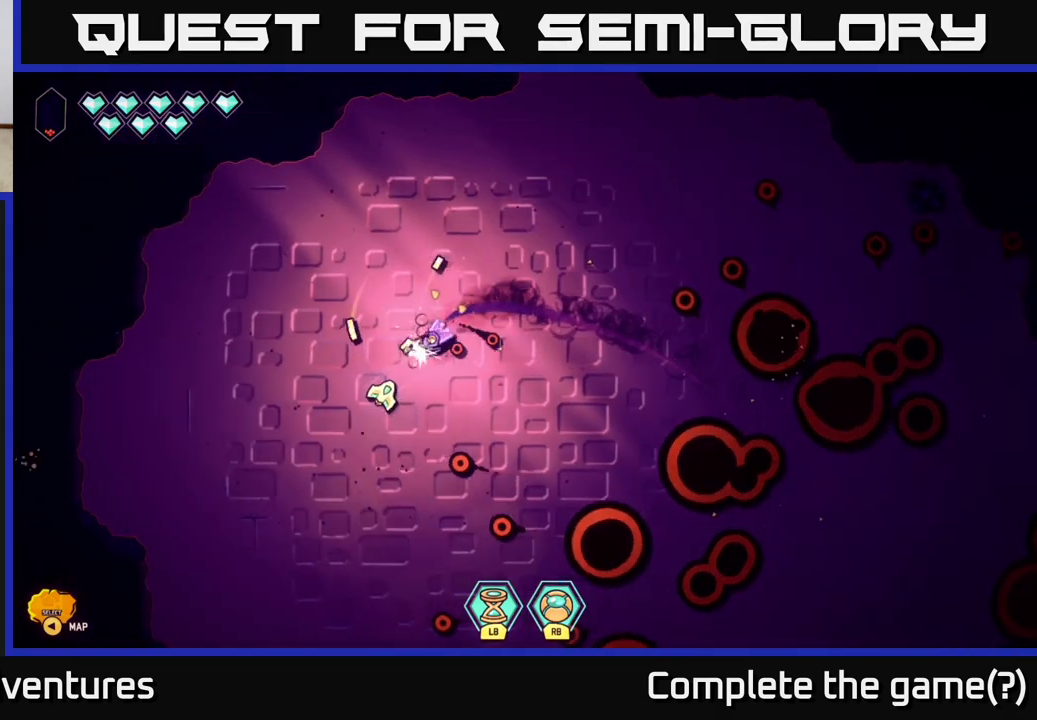
{"buttons": [], "left_stick": "down-left", "right_stick": "up-right", "events": [[17, "left_stick", "down-left"]]}
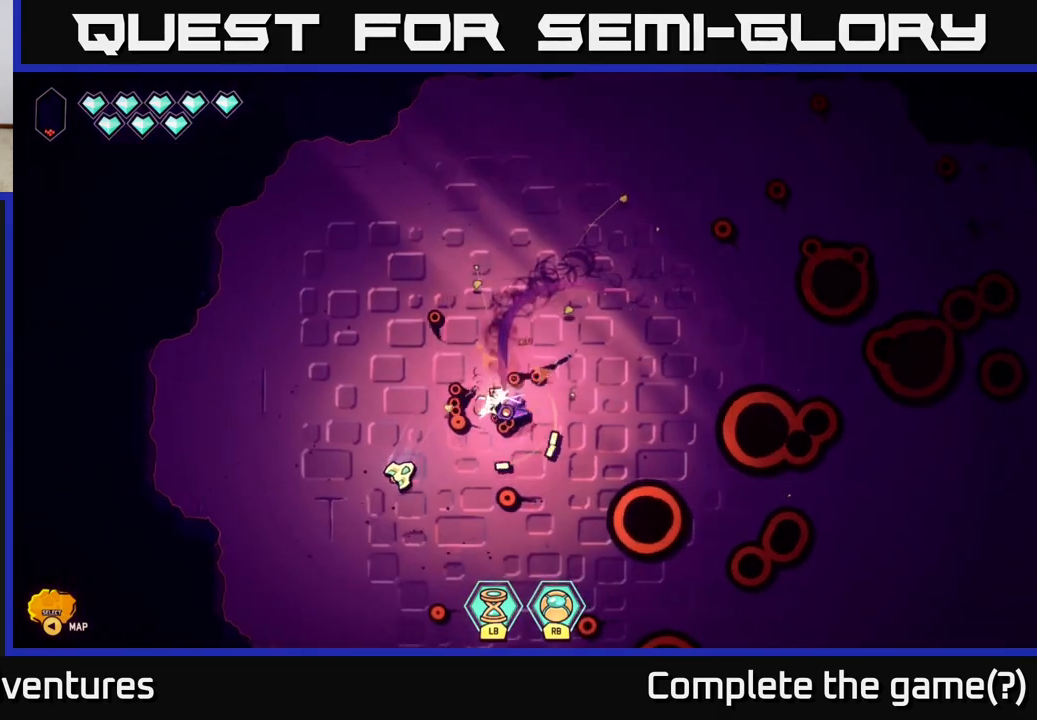
{"buttons": [], "left_stick": "up-left", "right_stick": "right", "events": [[33, "left_stick", "left"], [150, "left_stick", "up-left"], [250, "right_stick", "right"]]}
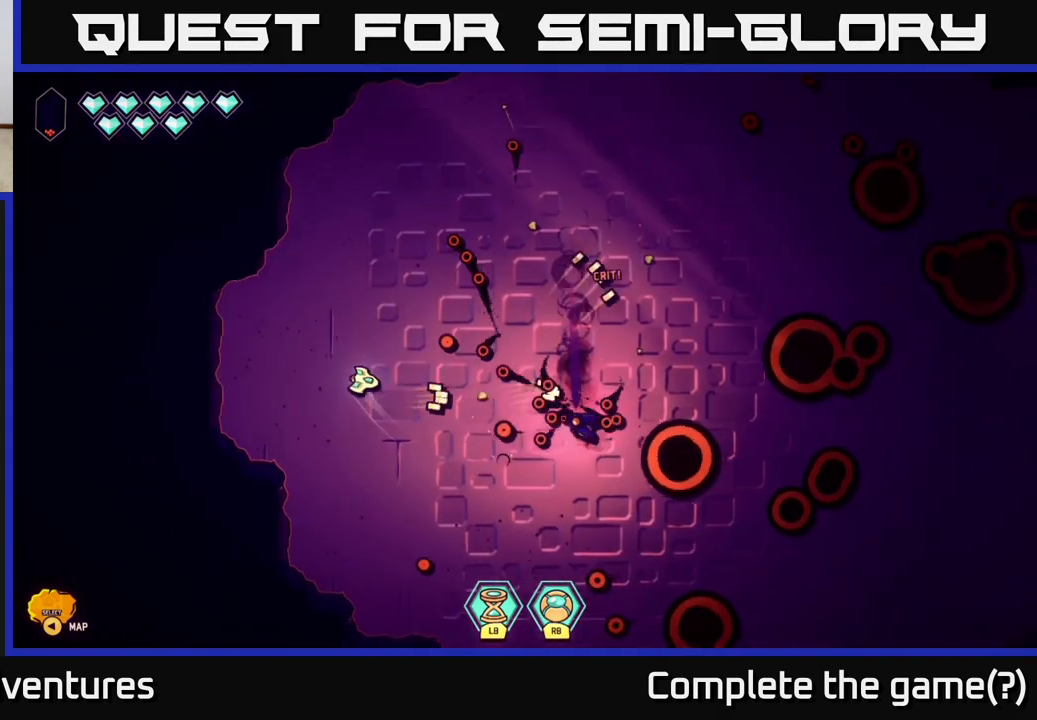
{"buttons": [], "left_stick": "up", "right_stick": "right", "events": [[150, "left_stick", "up"], [383, "left_stick", "center"], [467, "left_stick", "up"]]}
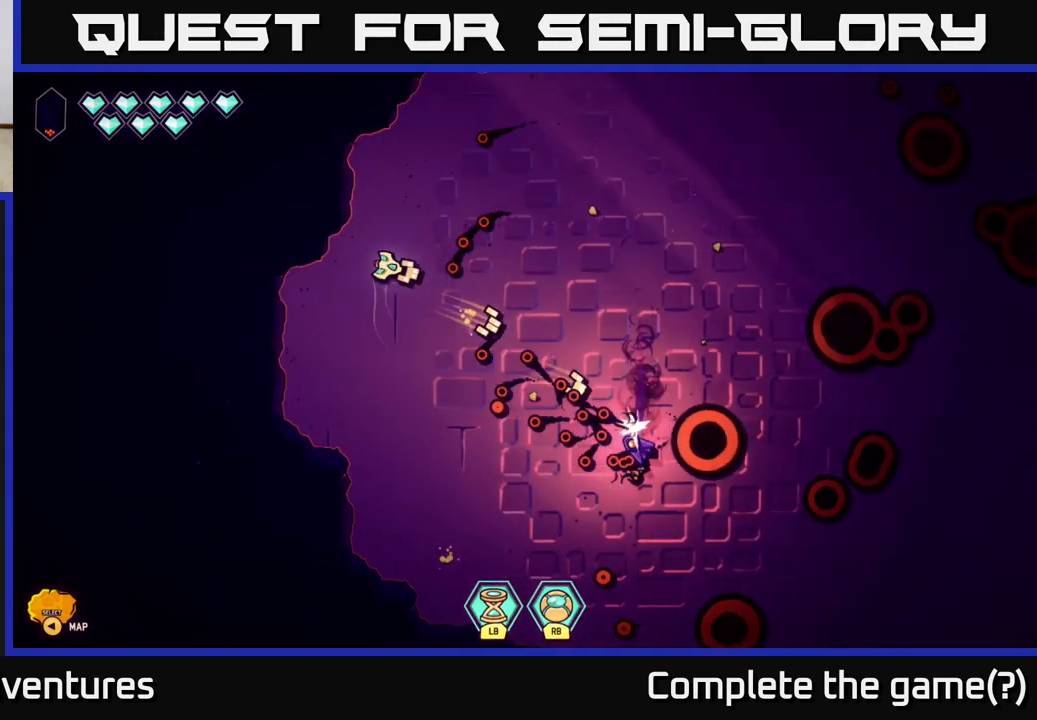
{"buttons": ["L2"], "left_stick": "right", "right_stick": "down", "events": [[67, "left_stick", "up-right"], [200, "left_stick", "right"], [300, "L2", "down"], [300, "right_stick", "down-right"], [400, "right_stick", "down"]]}
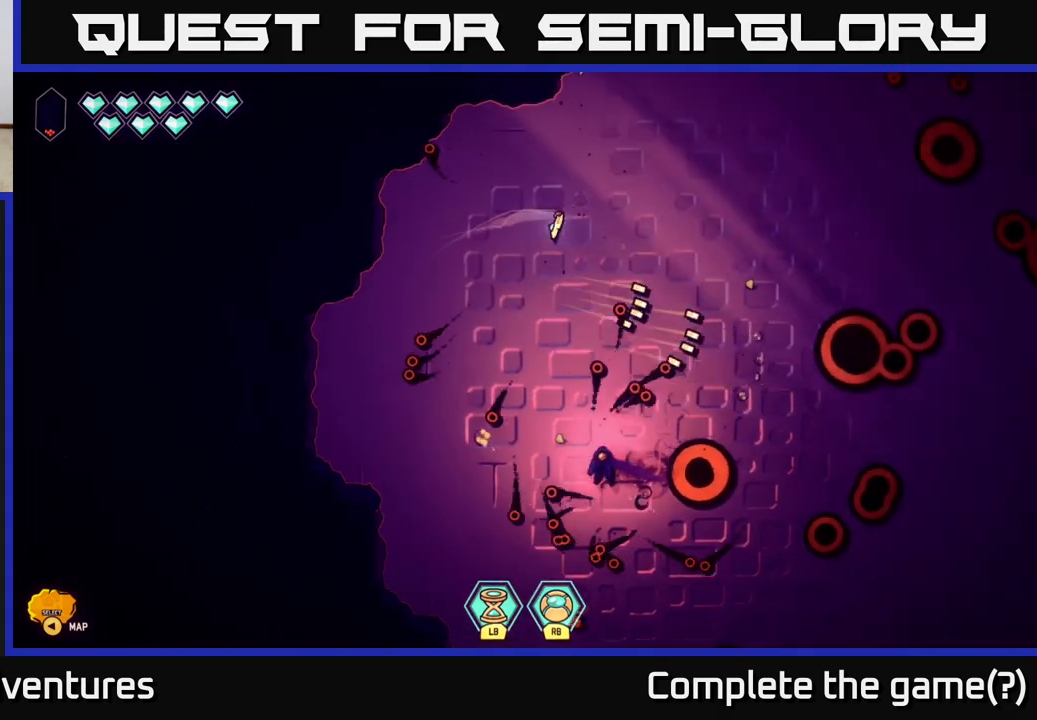
{"buttons": [], "left_stick": "right", "right_stick": "down-left", "events": [[17, "L2", "up"], [83, "left_stick", "up-right"], [267, "left_stick", "right"], [483, "right_stick", "down-left"]]}
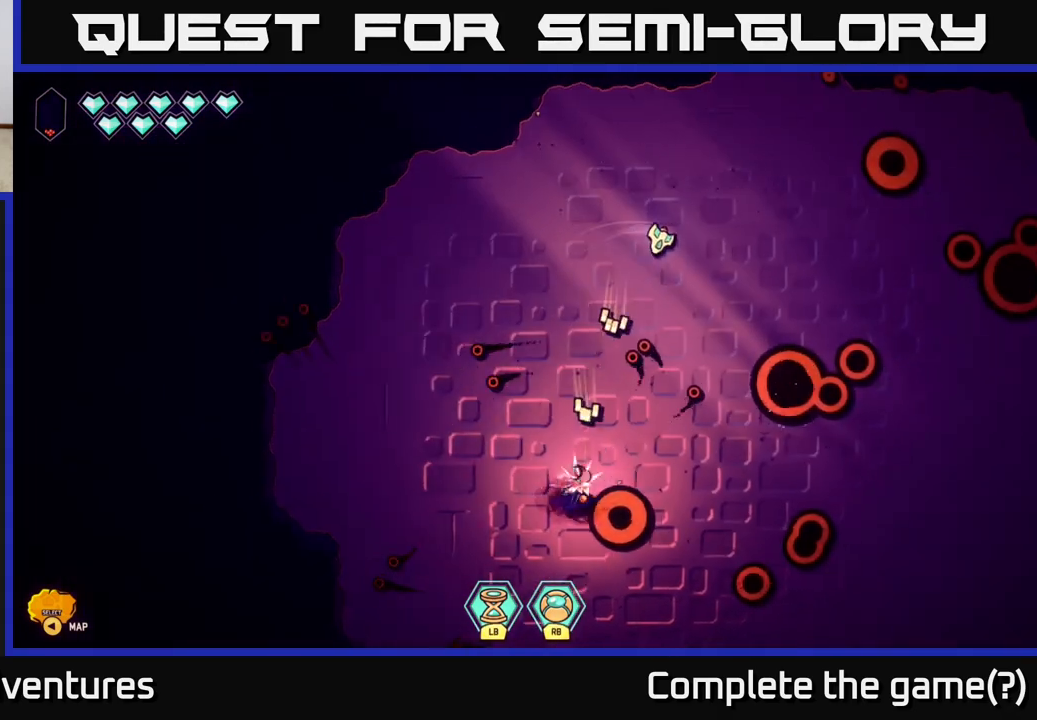
{"buttons": [], "left_stick": "right", "right_stick": "down-left", "events": []}
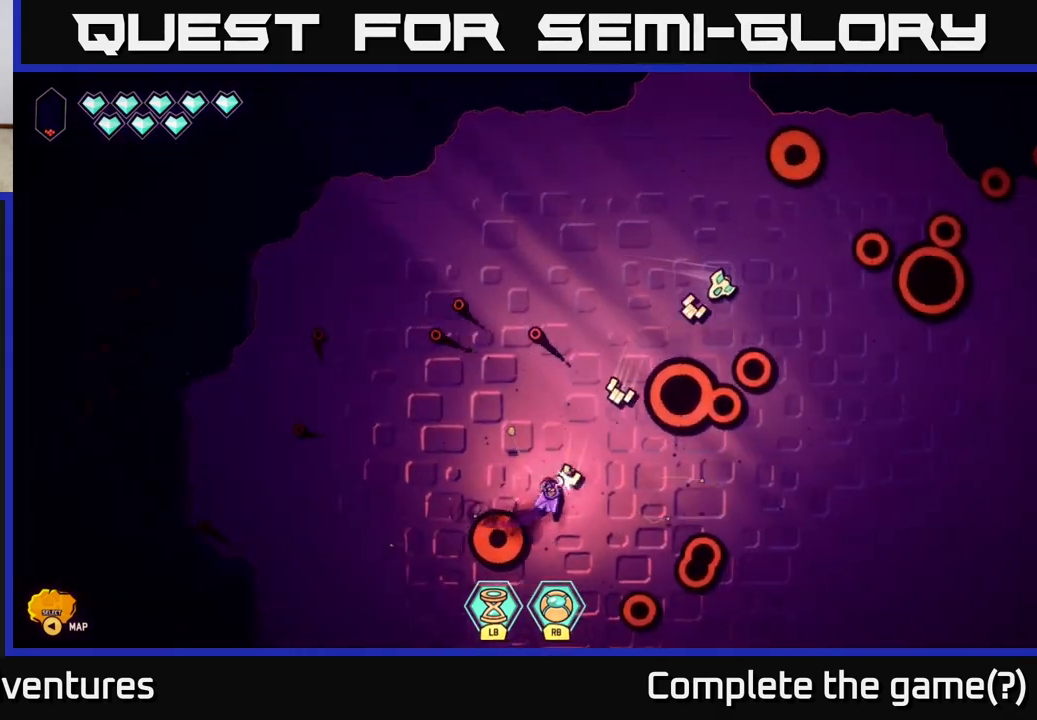
{"buttons": ["R2"], "left_stick": "center", "right_stick": "left", "events": [[300, "left_stick", "down"], [367, "right_stick", "left"], [467, "R2", "down"], [483, "left_stick", "center"]]}
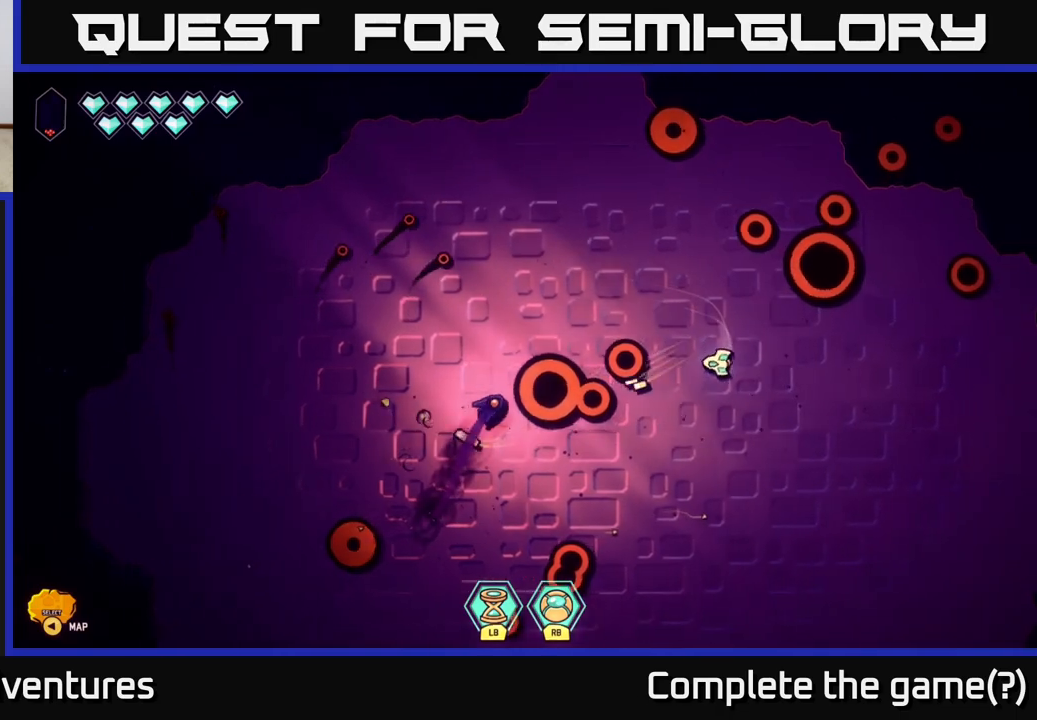
{"buttons": ["R2"], "left_stick": "right", "right_stick": "left", "events": [[433, "left_stick", "right"]]}
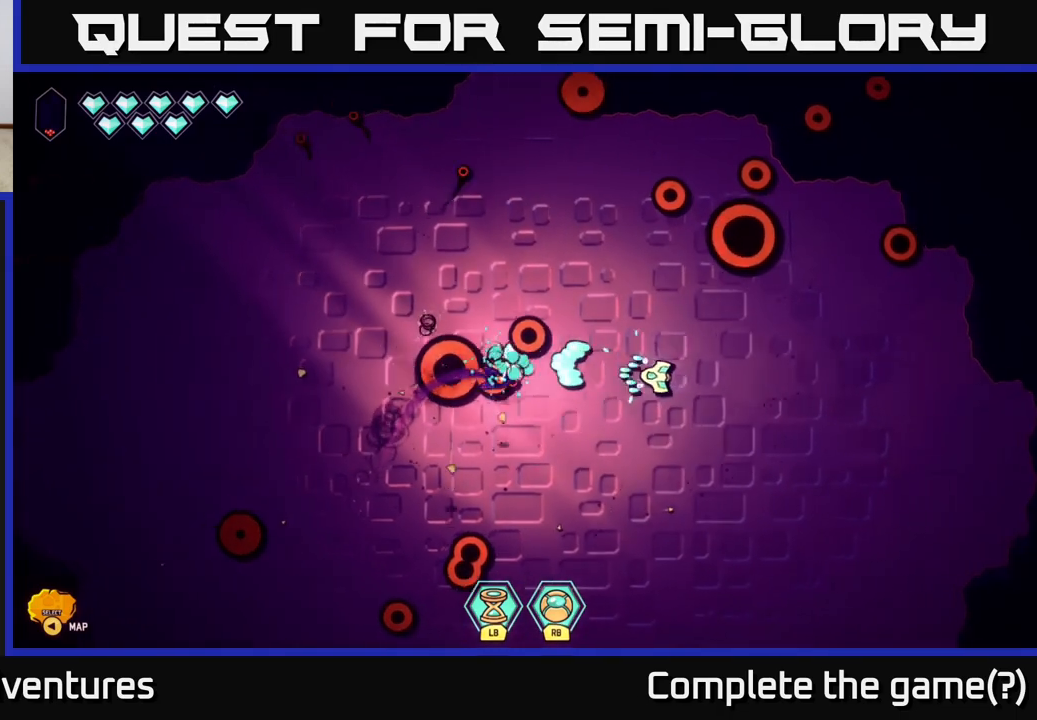
{"buttons": ["R2"], "left_stick": "center", "right_stick": "left", "events": [[100, "left_stick", "center"], [250, "left_stick", "down-right"], [417, "left_stick", "center"]]}
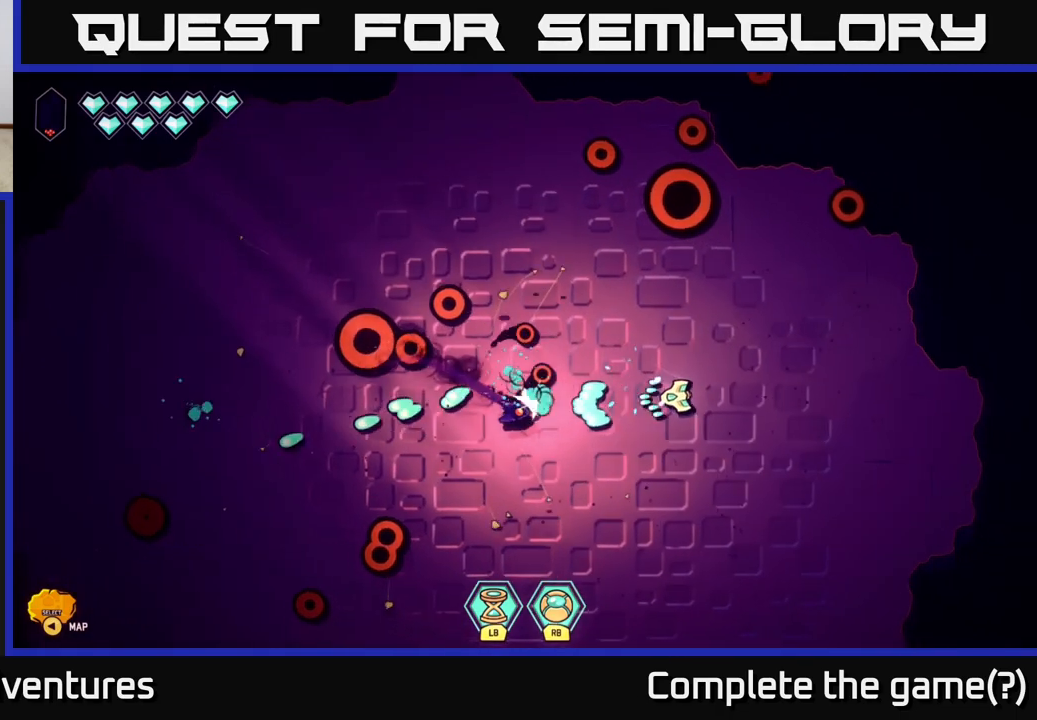
{"buttons": ["R2"], "left_stick": "center", "right_stick": "left", "events": [[50, "left_stick", "right"], [167, "left_stick", "center"], [317, "left_stick", "right"], [450, "left_stick", "center"]]}
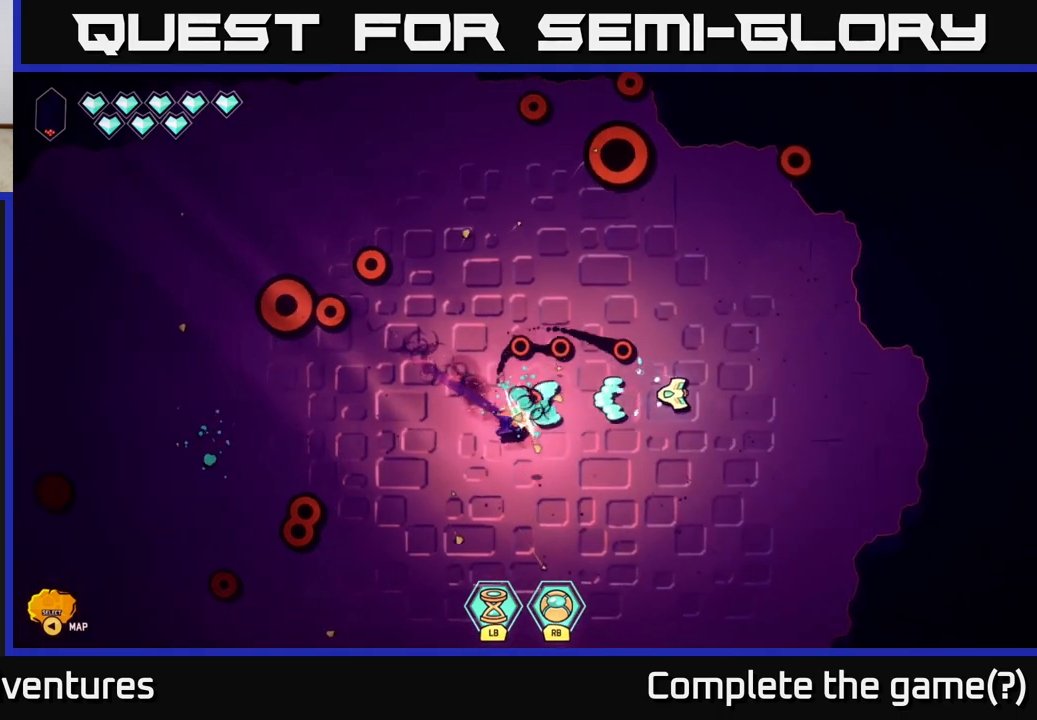
{"buttons": [], "left_stick": "down", "right_stick": "left", "events": [[83, "left_stick", "right"], [200, "left_stick", "down-right"], [350, "R2", "up"], [433, "left_stick", "down"]]}
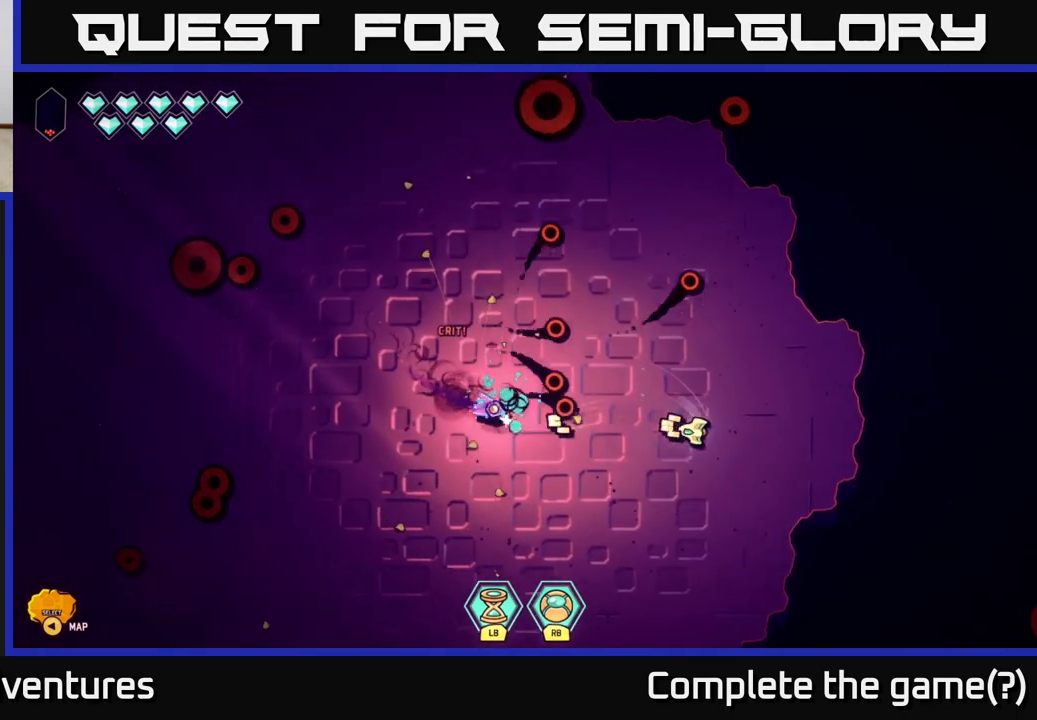
{"buttons": [], "left_stick": "down-left", "right_stick": "up-left", "events": [[100, "right_stick", "up-left"], [183, "left_stick", "down-left"]]}
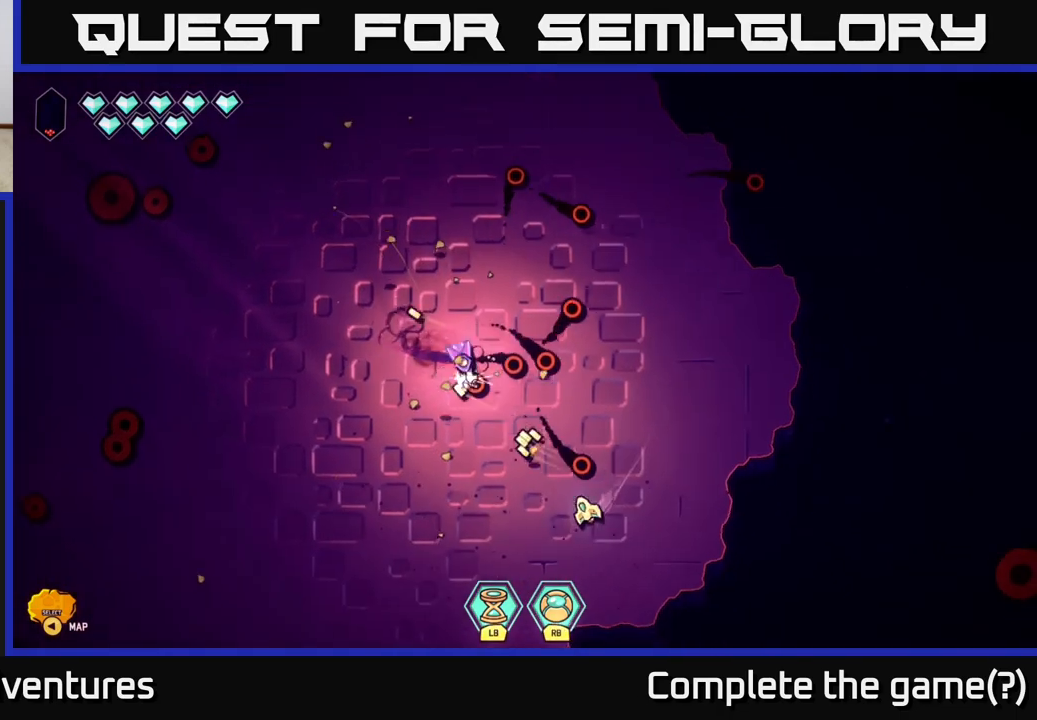
{"buttons": [], "left_stick": "up-left", "right_stick": "up-right", "events": [[17, "right_stick", "up"], [183, "left_stick", "left"], [450, "left_stick", "up-left"], [483, "right_stick", "up-right"]]}
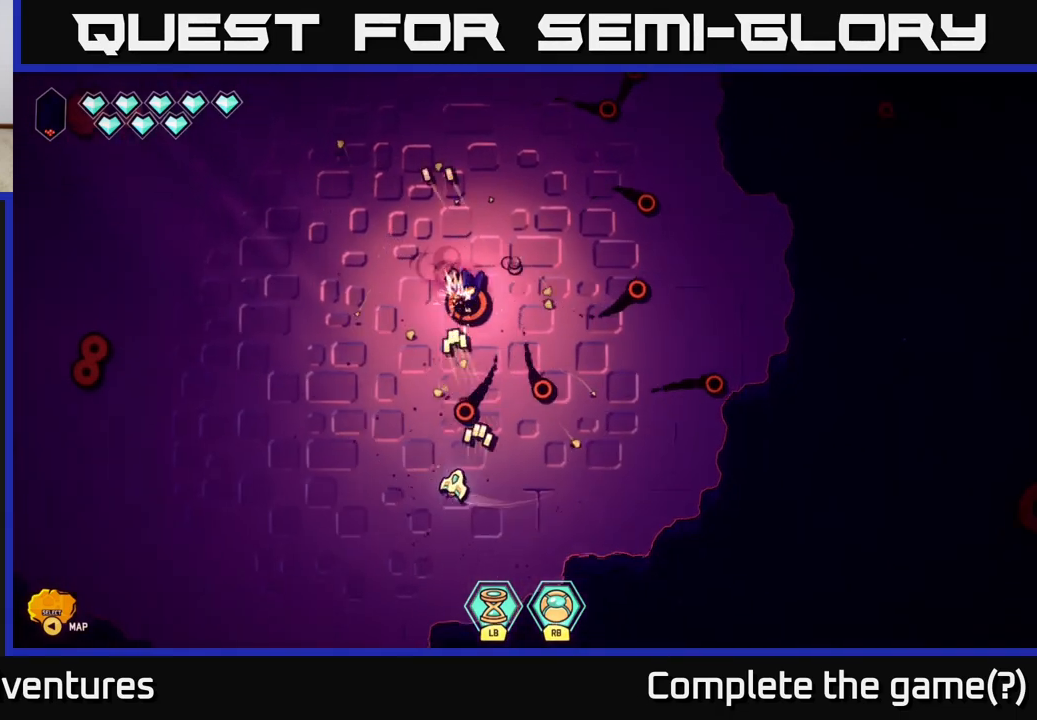
{"buttons": [], "left_stick": "center", "right_stick": "up-right", "events": [[483, "left_stick", "center"]]}
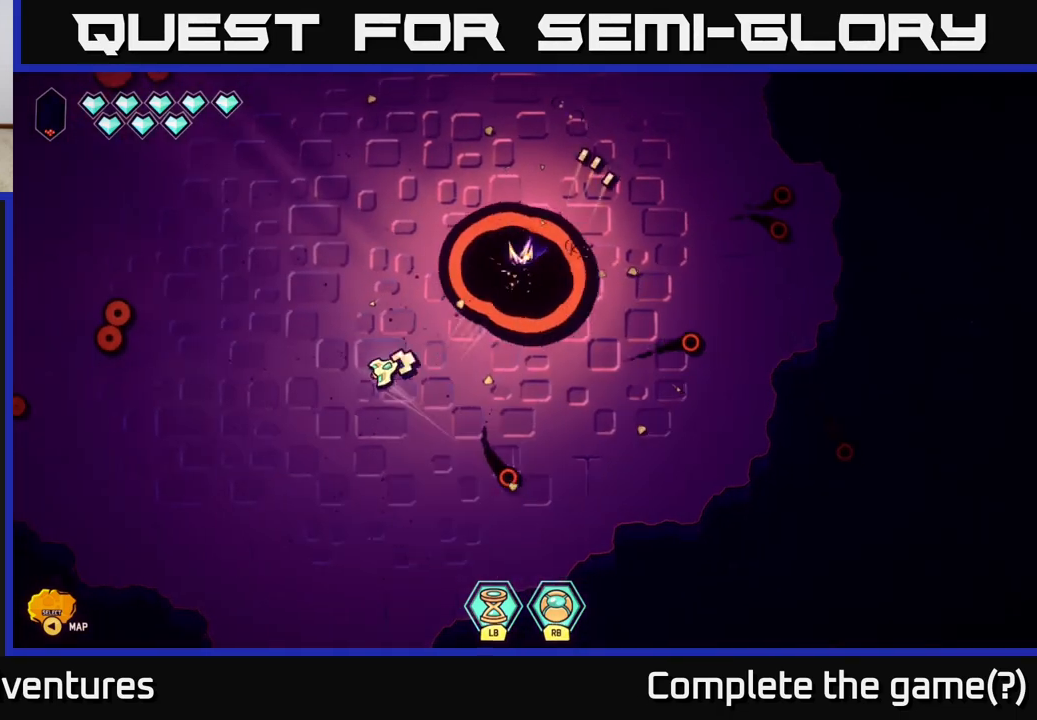
{"buttons": ["R2"], "left_stick": "center", "right_stick": "up-right", "events": [[100, "left_stick", "left"], [250, "left_stick", "center"], [467, "R2", "down"]]}
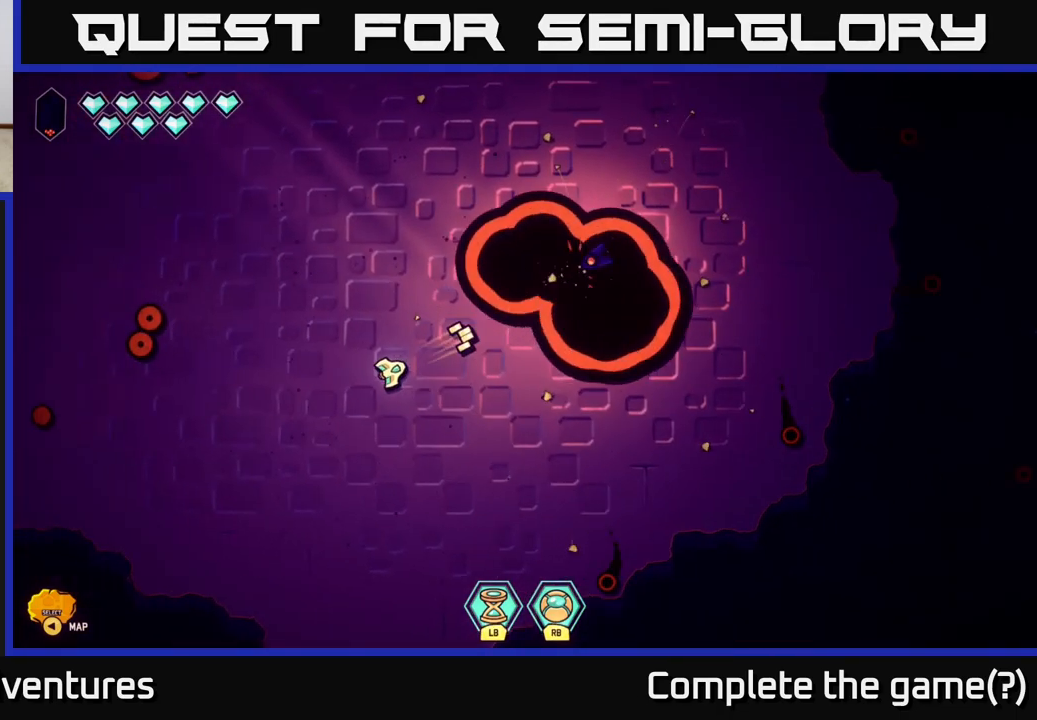
{"buttons": ["R2"], "left_stick": "center", "right_stick": "up-right", "events": []}
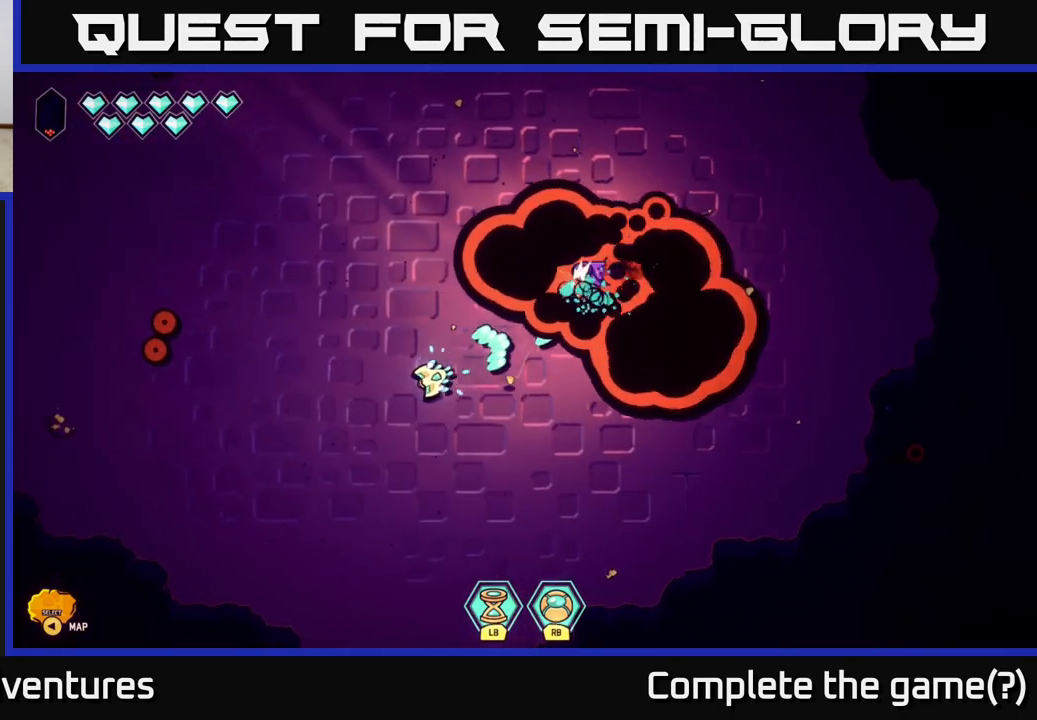
{"buttons": [], "left_stick": "left", "right_stick": "up-right", "events": [[17, "left_stick", "left"], [200, "left_stick", "center"], [250, "left_stick", "left"], [367, "R2", "up"]]}
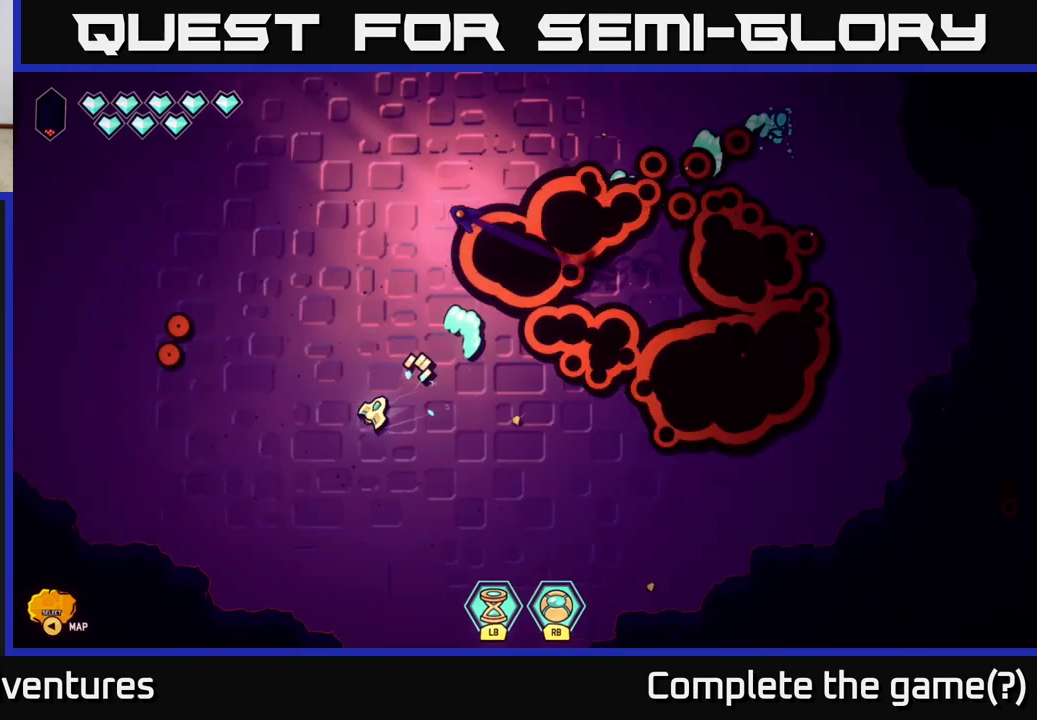
{"buttons": [], "left_stick": "center", "right_stick": "up", "events": [[183, "right_stick", "up"], [417, "left_stick", "up"], [483, "left_stick", "center"]]}